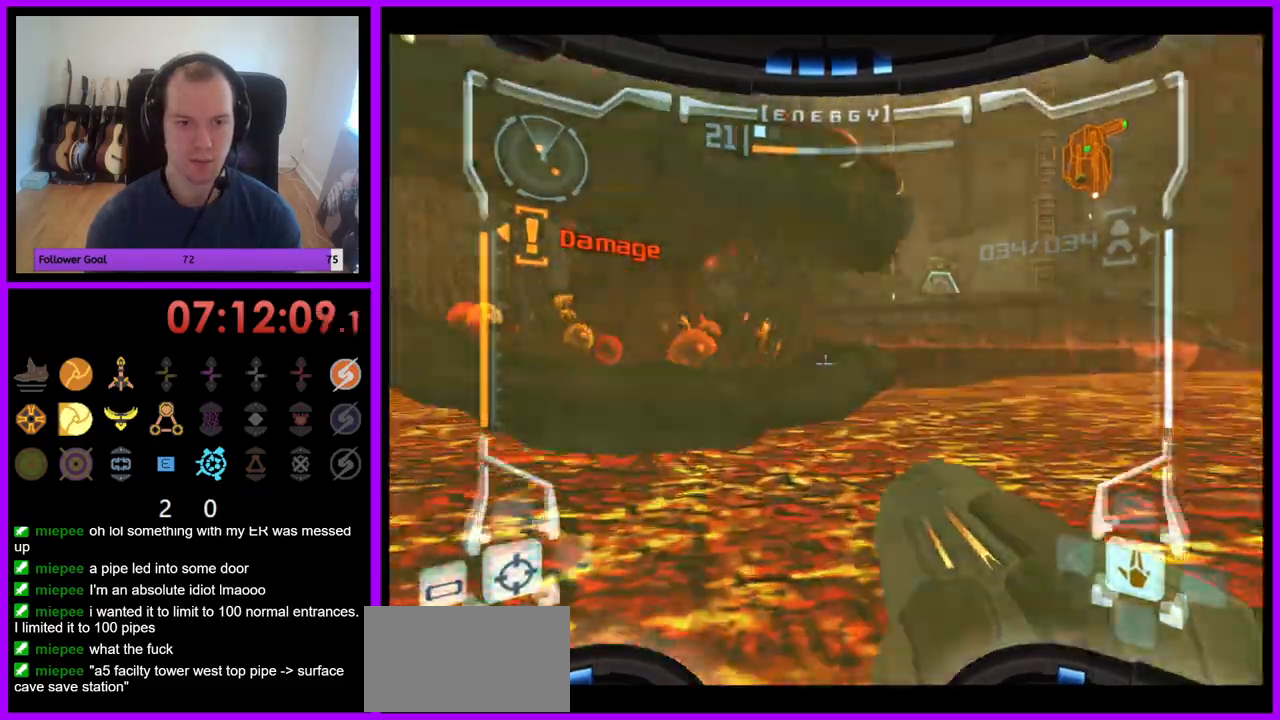
Gameplay with a controller (Nintendo layout); each line is a JSON object with the inputs held at the frame after it (dt_ms = milliseconds from this image to that frame). "events" lists button and stick changes between this image and that frame as [ms after this image, input, new state], when the widget could be followed in between. Not read: L3 R3.
{"dt_ms": 500, "buttons": ["A", "B", "L1"], "left_stick": "up-left", "right_stick": "center"}
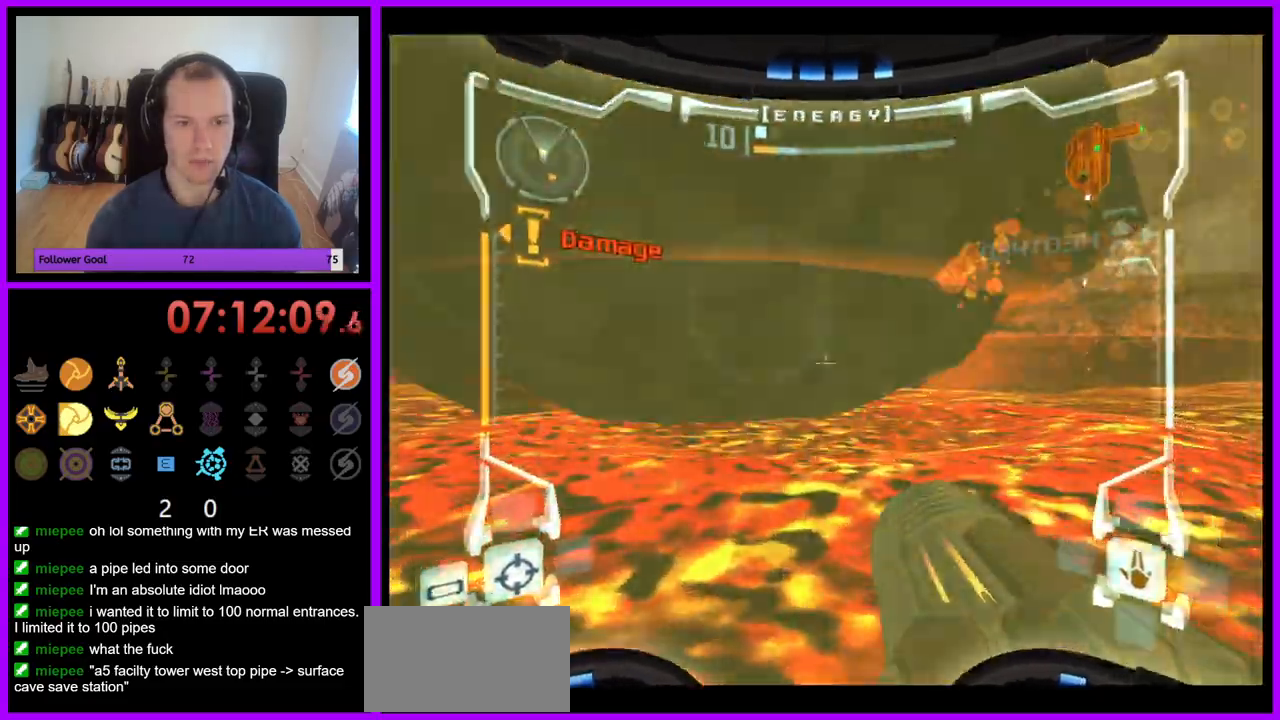
{"dt_ms": 1000, "buttons": ["A", "L1"], "left_stick": "up-left", "right_stick": "center"}
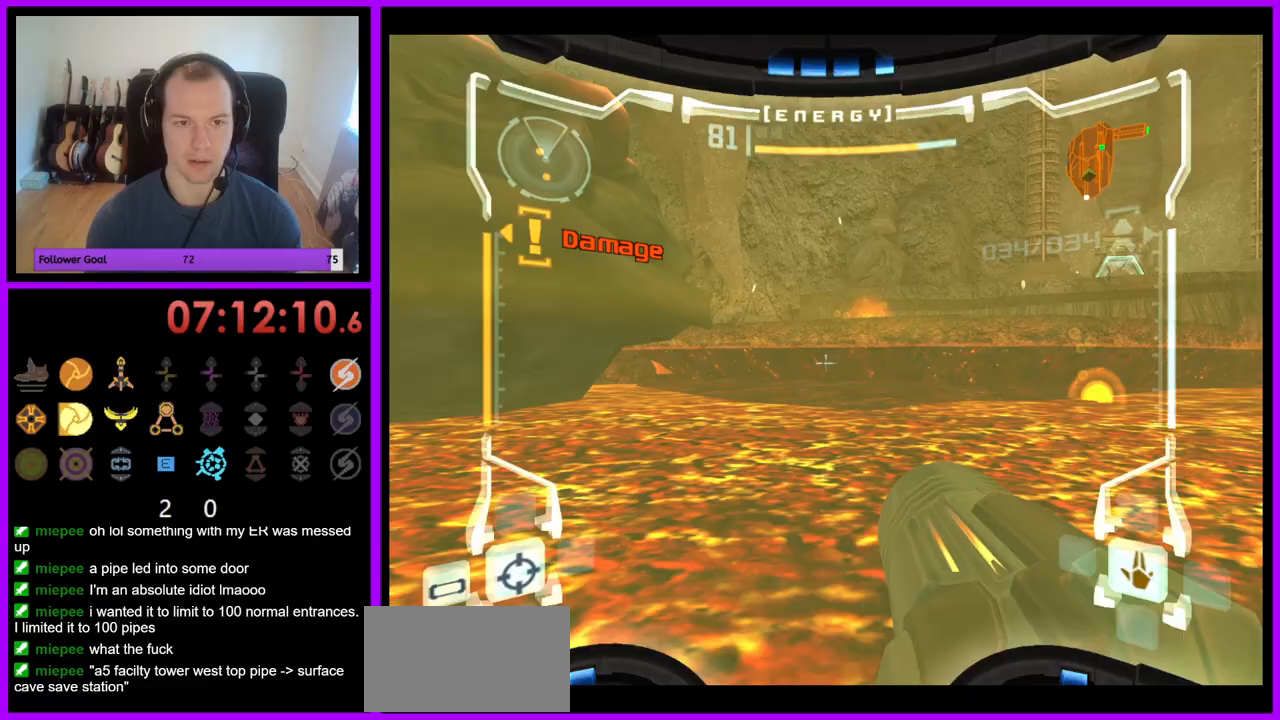
{"dt_ms": 500, "buttons": ["B", "L1"], "left_stick": "up-left", "right_stick": "center", "events": [[33, "A", "up"], [133, "B", "down"], [183, "left_stick", "left"], [200, "B", "up"], [400, "left_stick", "up-left"], [433, "B", "down"]]}
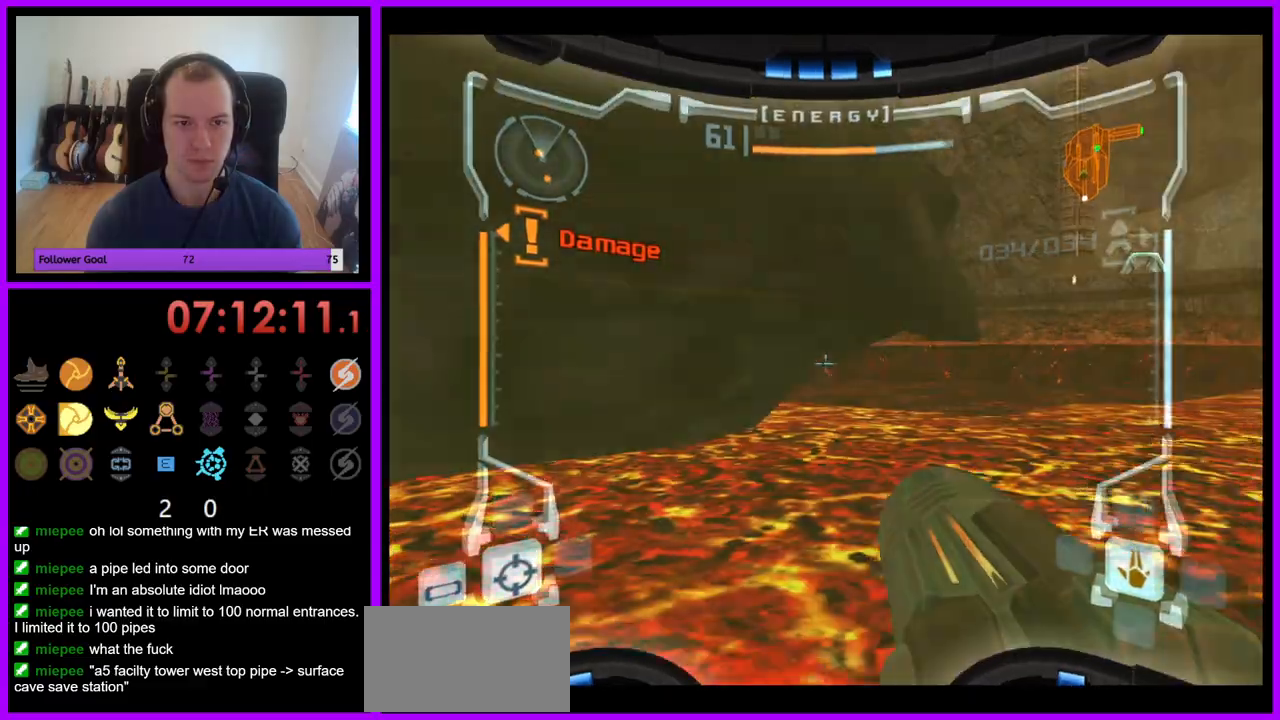
{"dt_ms": 500, "buttons": ["B", "L1"], "left_stick": "up-left", "right_stick": "center", "events": [[33, "B", "up"], [150, "B", "down"], [217, "B", "up"], [300, "B", "down"], [383, "B", "up"], [467, "B", "down"]]}
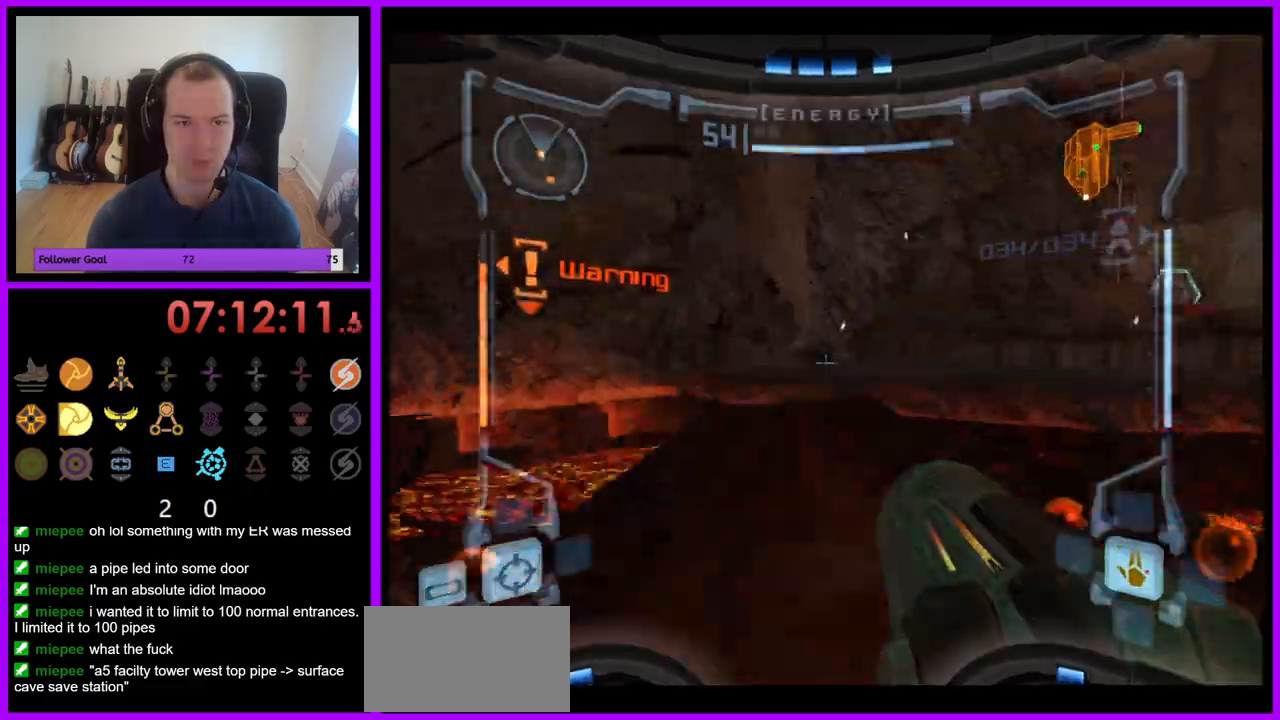
{"dt_ms": 500, "buttons": ["L1"], "left_stick": "up-right", "right_stick": "center", "events": [[50, "B", "up"], [133, "B", "down"], [217, "B", "up"], [300, "left_stick", "up"], [333, "B", "down"], [433, "B", "up"], [500, "left_stick", "up-right"]]}
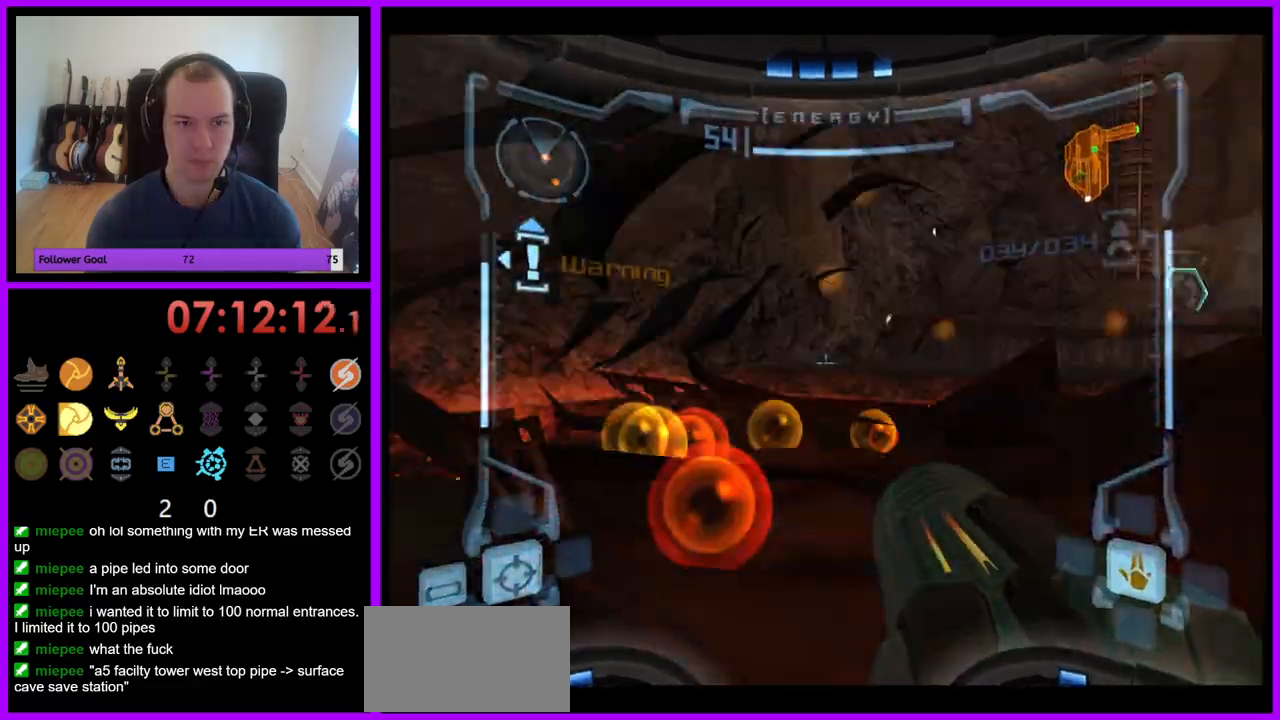
{"dt_ms": 500, "buttons": ["L1"], "left_stick": "up-right", "right_stick": "center", "events": [[67, "B", "down"], [100, "B", "up"], [200, "A", "down"], [233, "A", "up"], [267, "B", "down"], [300, "A", "down"], [367, "B", "up"], [483, "A", "up"]]}
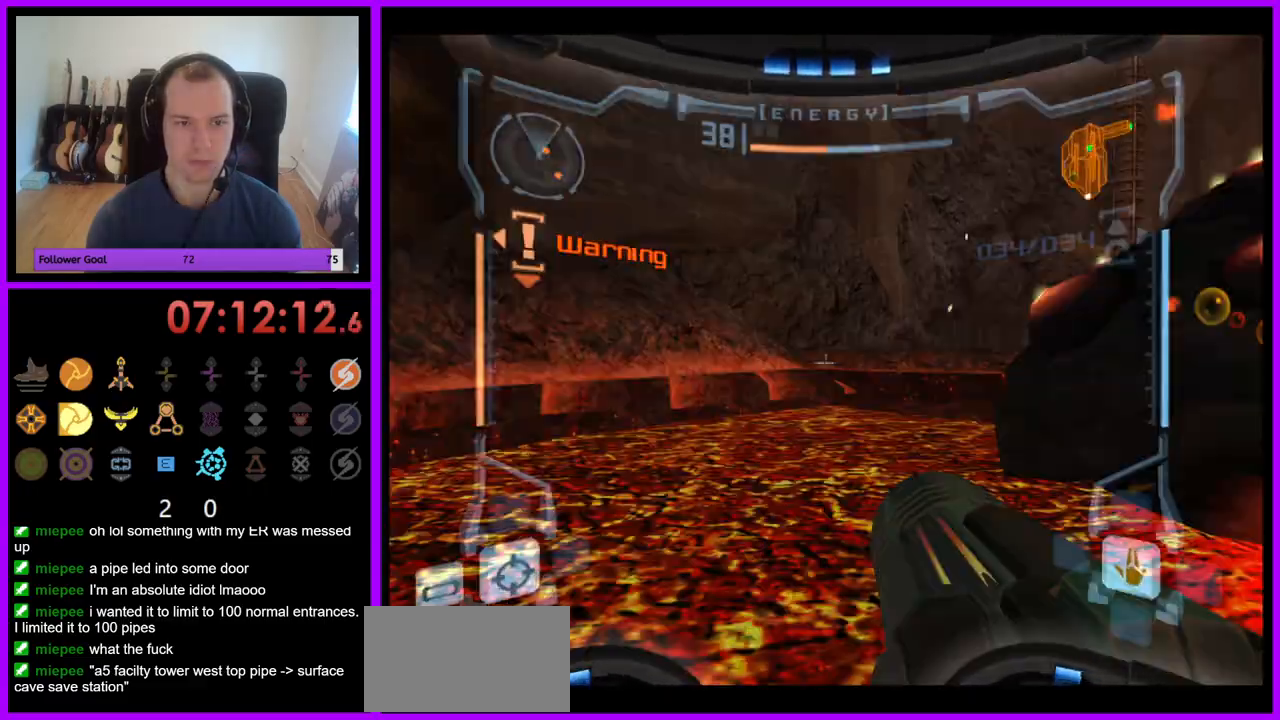
{"dt_ms": 500, "buttons": ["L1"], "left_stick": "up-right", "right_stick": "center", "events": []}